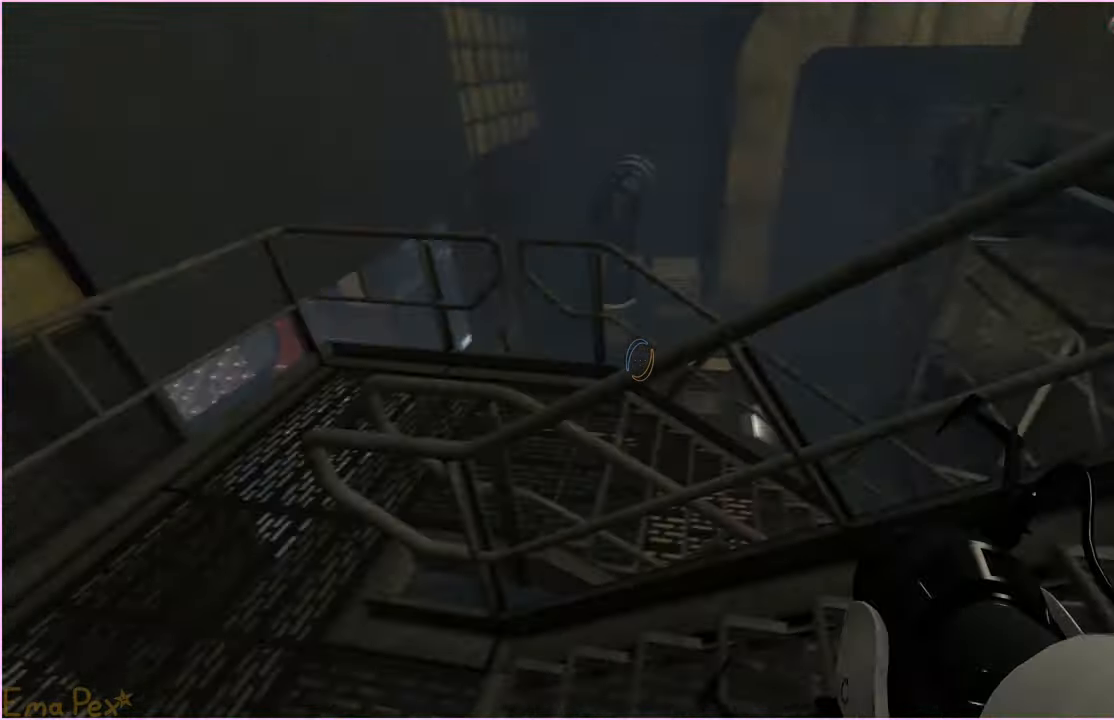
Gameplay with keyboard and mouse; each line is a JSON object with the keys and mouse buttons held at the frame after it. "events" lists presses ("down") and releases ("up") of "1", "2", "3", "4", "5", "a", "alt", "b", "c", "ctrl", "d", "down", "e", "escape", "f", "g", "left", "q", "r", "right", "s", "shift", "space", "t", "tab", "up", "v", "w", "x", "z", "mouse_left", "mouse_right" and "mouse_mb4" between this image and that frame as [ms after this image, input, new state], when the widget could be followed in between. "mouse_left", "mouse_right", "mouse_mb4" = the "left", "right", "mb4" buttons of the "mouse" list. No other keys are recorded. Mouse movement is not recorded.
{"keys": ["s"], "mouse": [], "events": [[100, "d", "up"], [300, "d", "down"], [360, "d", "up"]]}
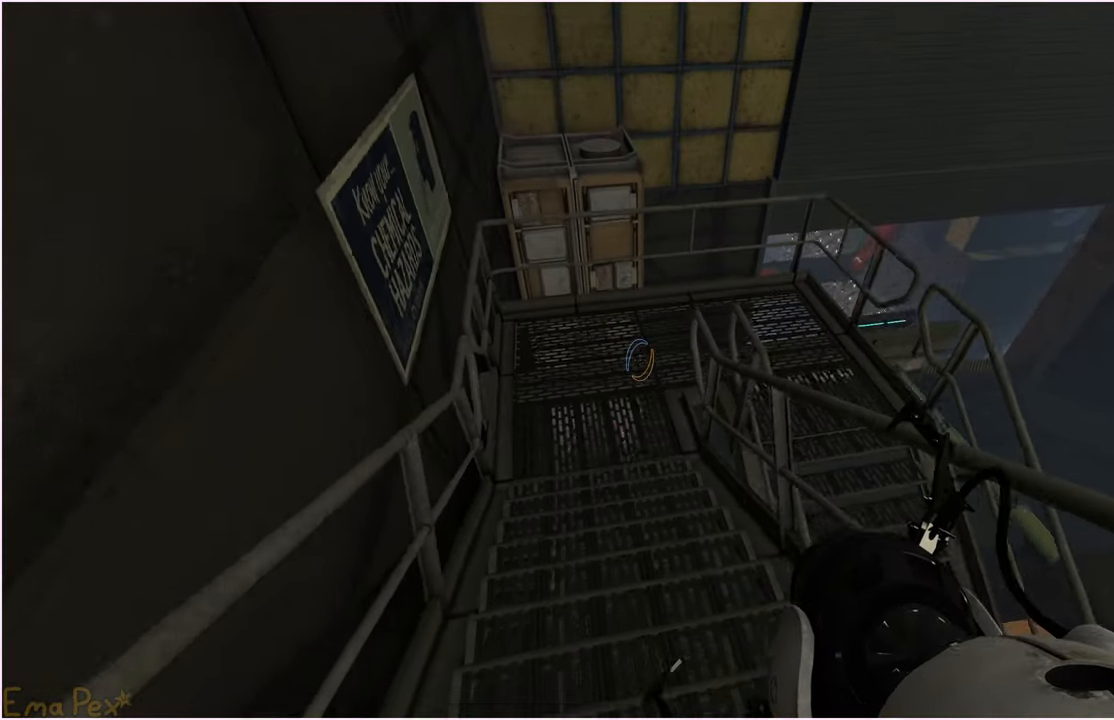
{"keys": ["s"], "mouse": [], "events": [[280, "d", "down"], [340, "d", "up"]]}
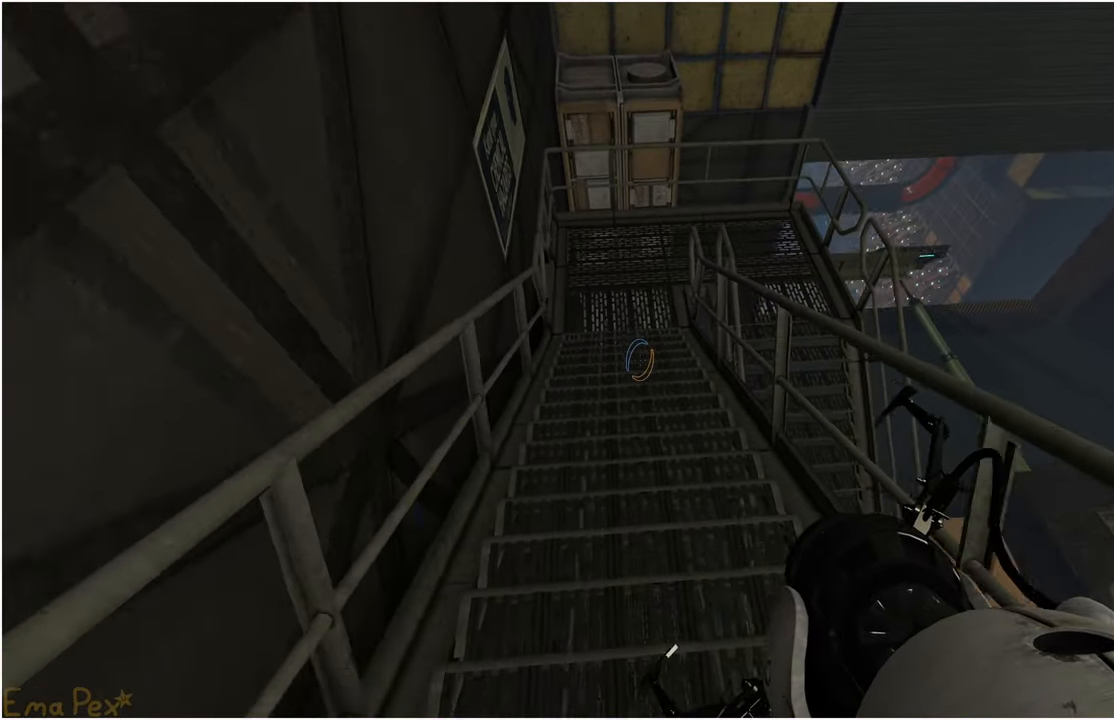
{"keys": ["d"], "mouse": [], "events": [[100, "s", "up"], [200, "w", "down"], [500, "d", "down"], [500, "w", "up"]]}
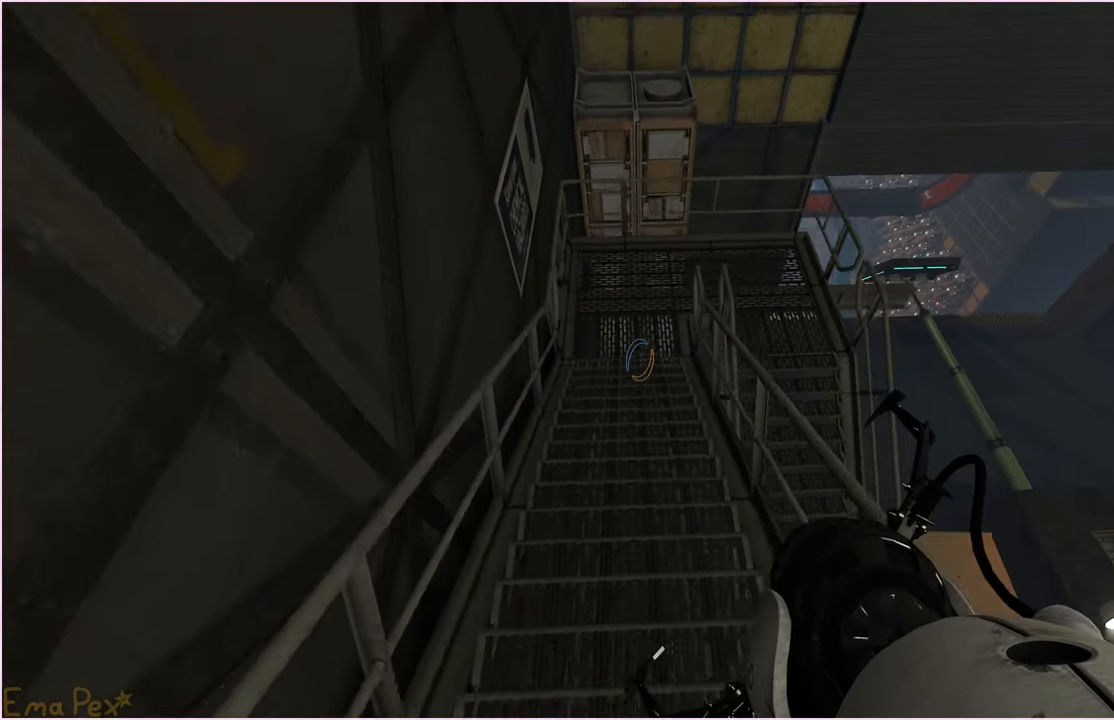
{"keys": ["a", "s"], "mouse": [], "events": [[260, "d", "up"], [380, "s", "down"], [480, "a", "down"]]}
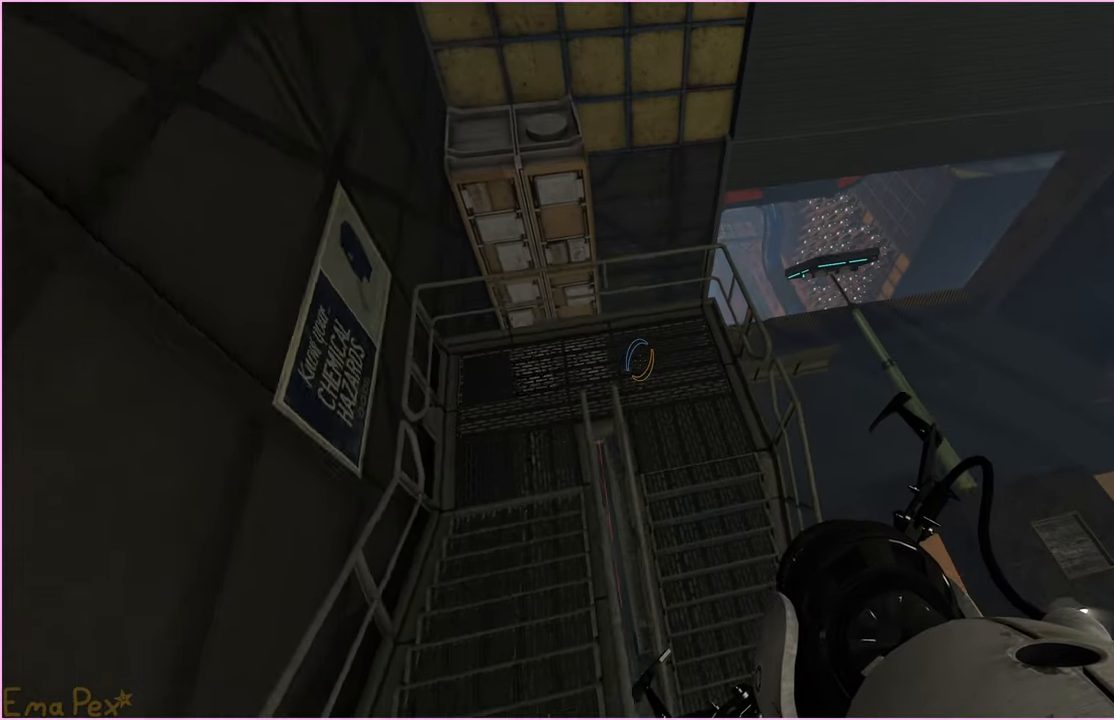
{"keys": ["w"], "mouse": [], "events": [[160, "s", "up"], [260, "a", "up"], [380, "d", "down"], [440, "d", "up"], [440, "w", "down"]]}
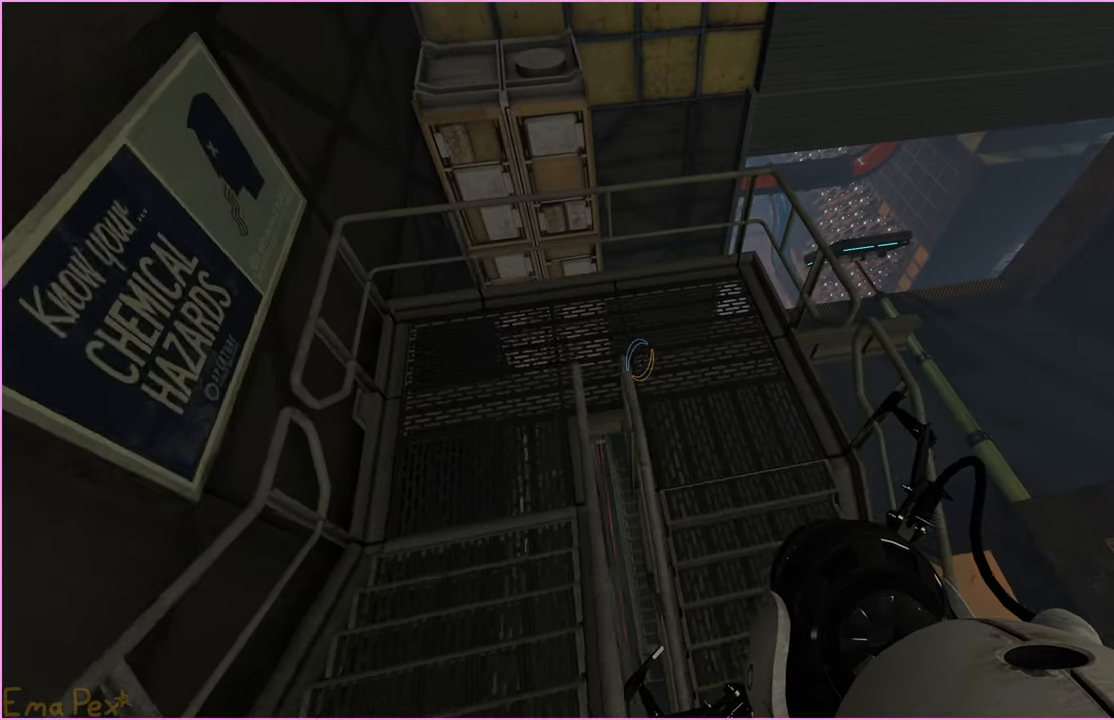
{"keys": ["d"], "mouse": [], "events": [[100, "a", "down"], [220, "a", "up"], [320, "d", "down"], [340, "w", "up"]]}
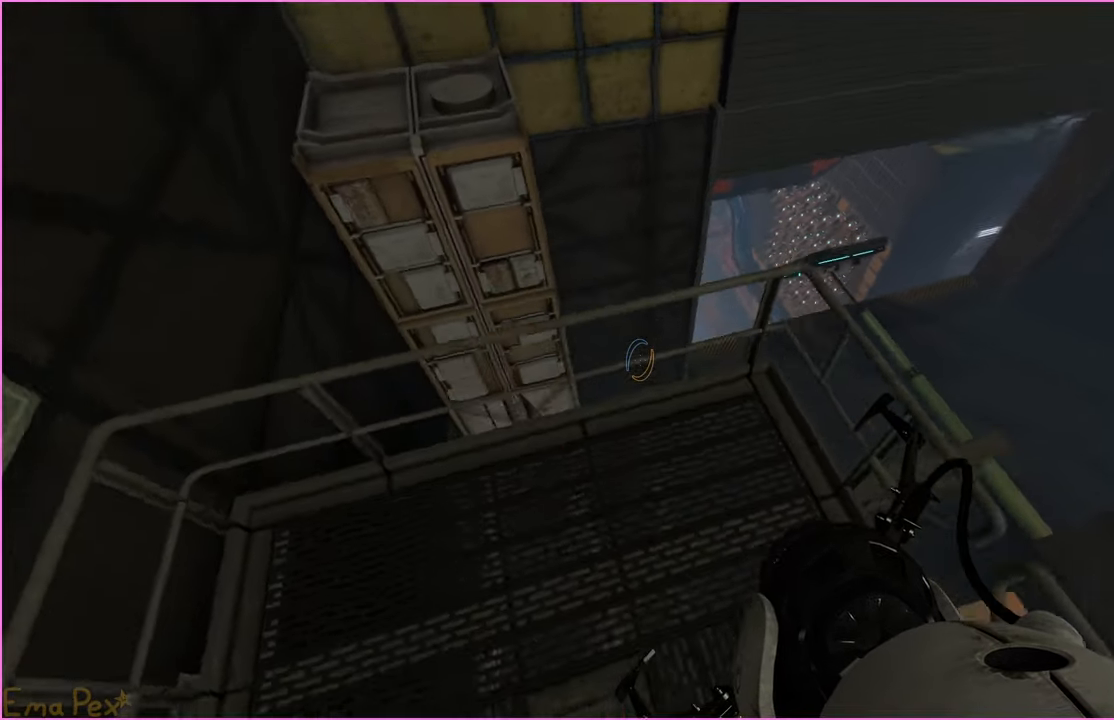
{"keys": ["d"], "mouse": [], "events": []}
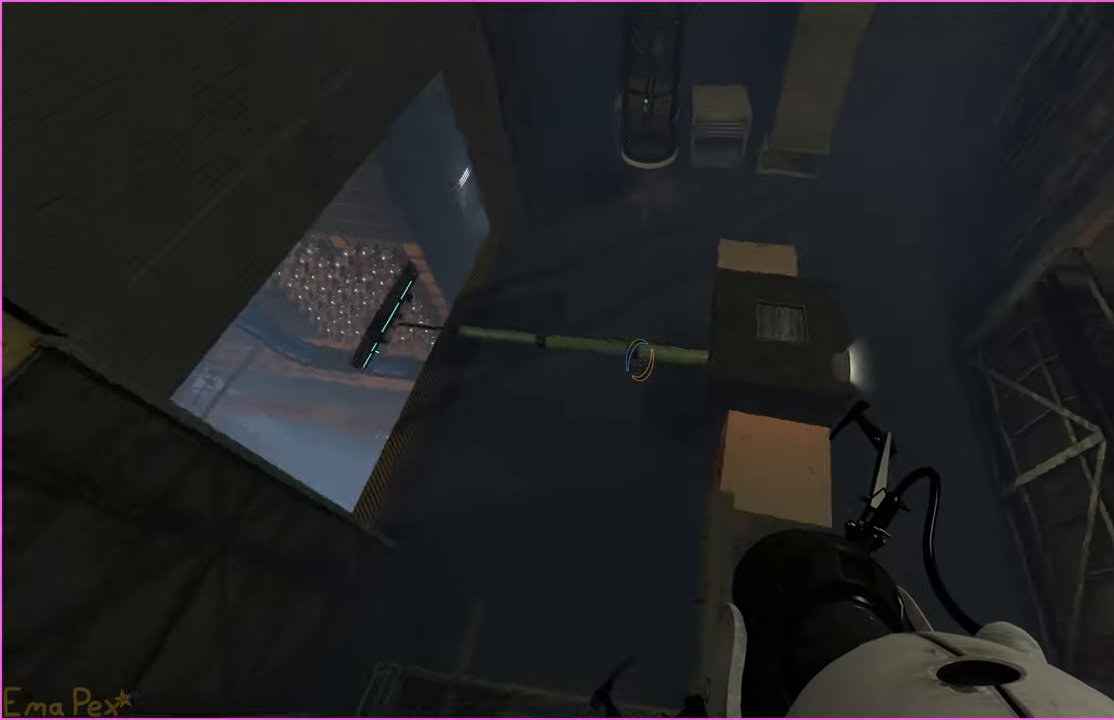
{"keys": [], "mouse": [], "events": [[460, "d", "up"]]}
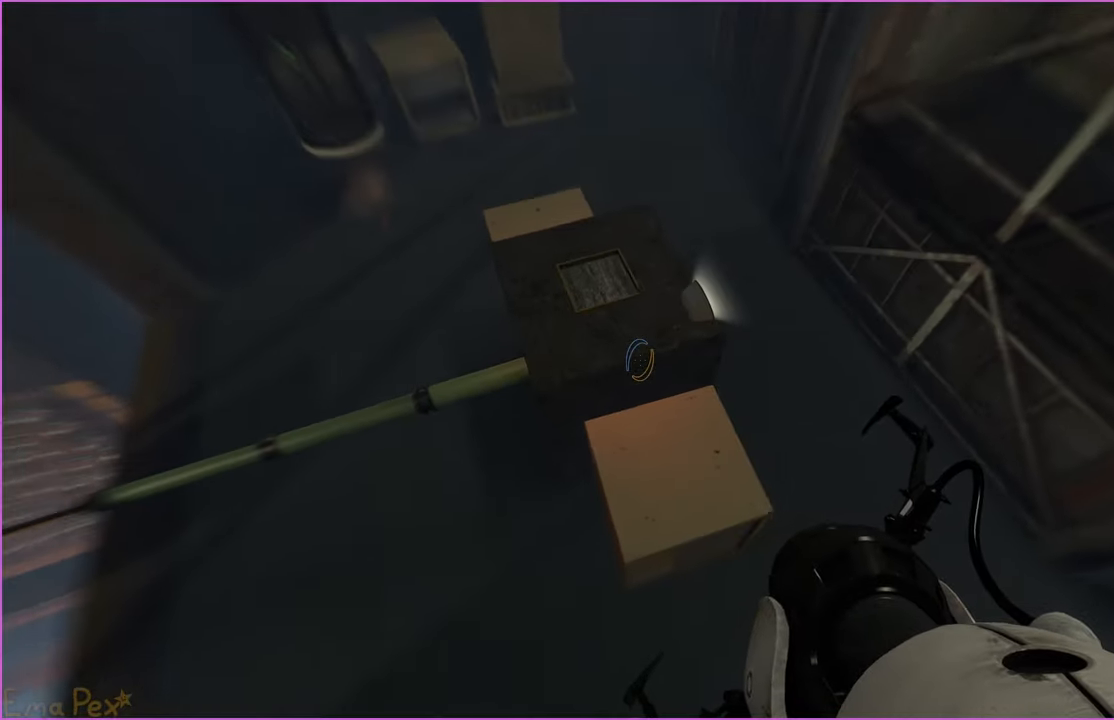
{"keys": ["w"], "mouse": [], "events": [[220, "d", "down"], [260, "d", "up"], [340, "w", "down"]]}
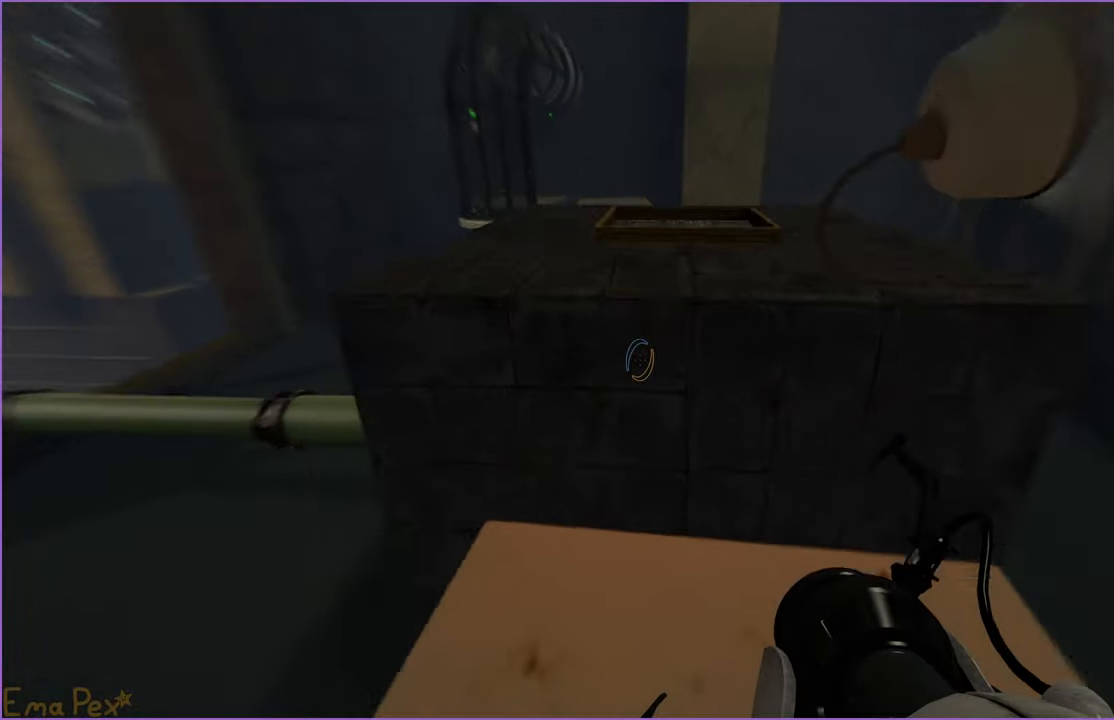
{"keys": ["w"], "mouse": [], "events": [[20, "a", "down"], [100, "a", "up"]]}
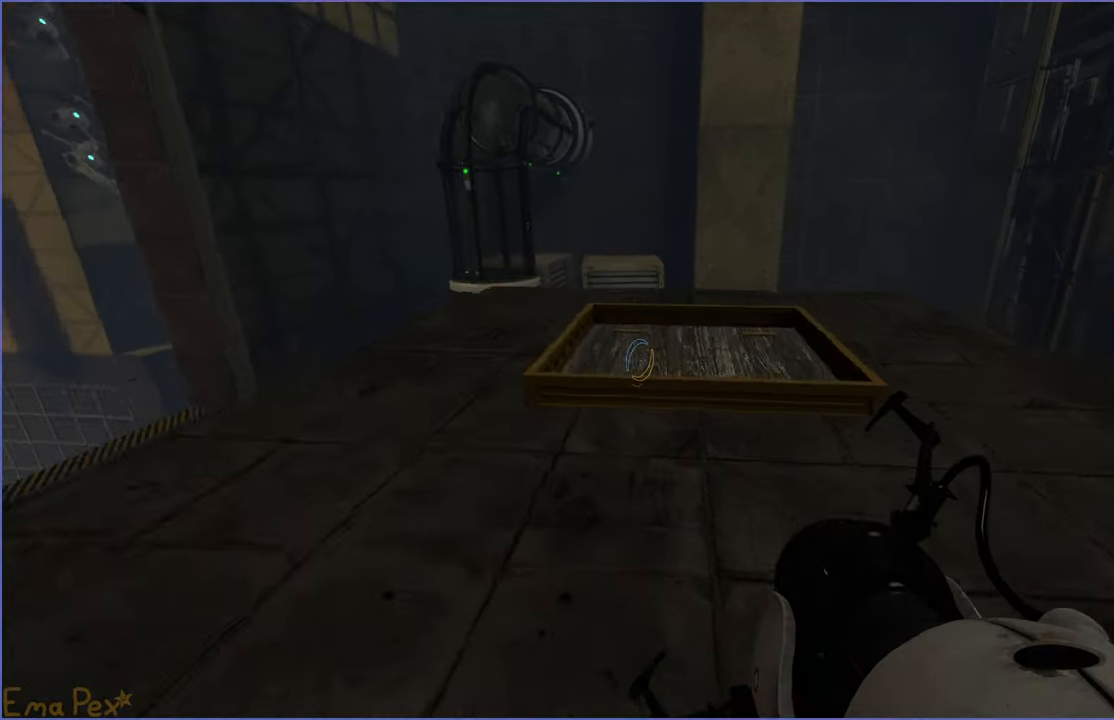
{"keys": [], "mouse": [], "events": [[320, "w", "up"]]}
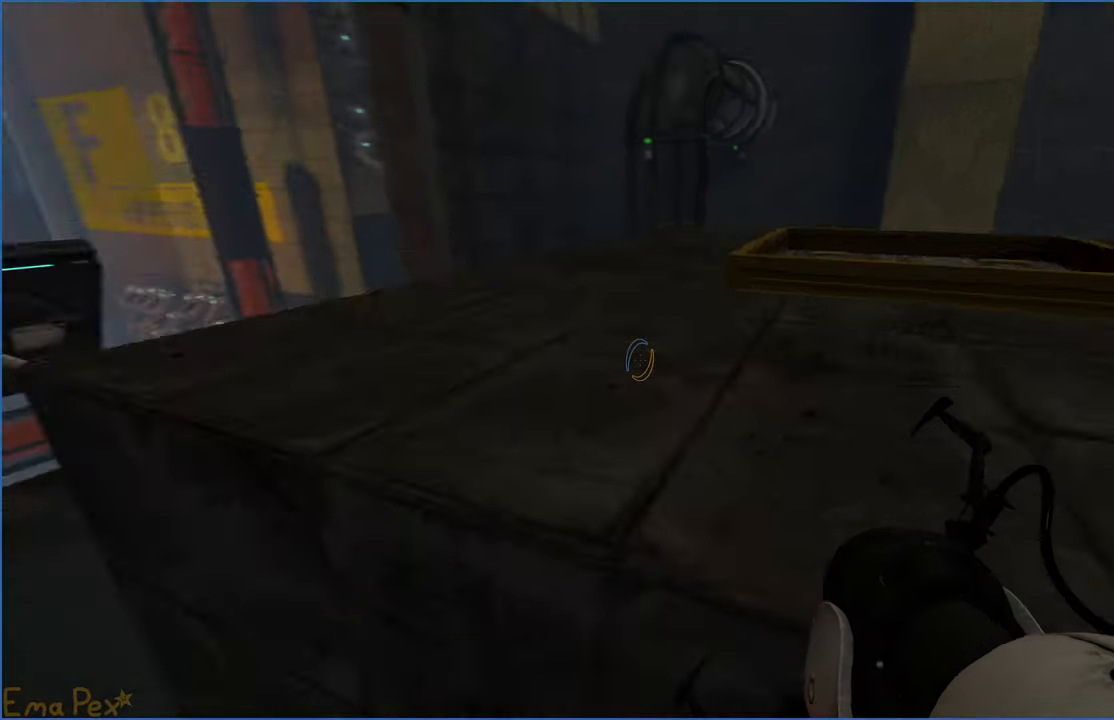
{"keys": ["w"], "mouse": [], "events": [[140, "a", "down"], [140, "w", "down"], [240, "a", "up"]]}
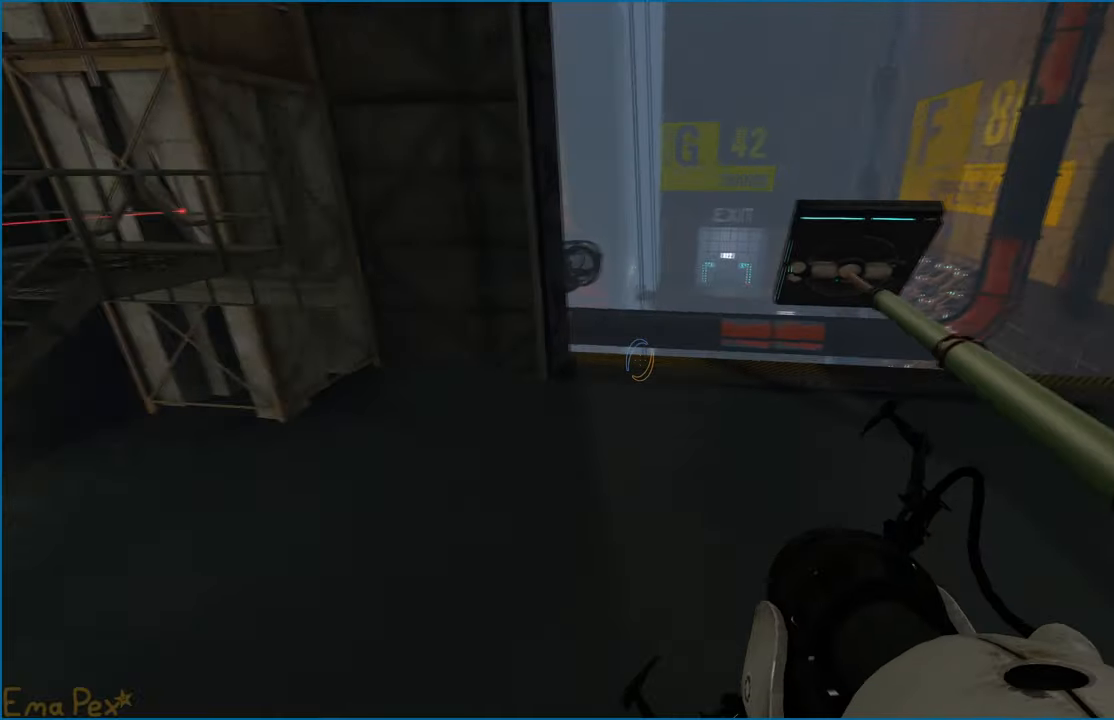
{"keys": [], "mouse": [], "events": [[260, "w", "up"]]}
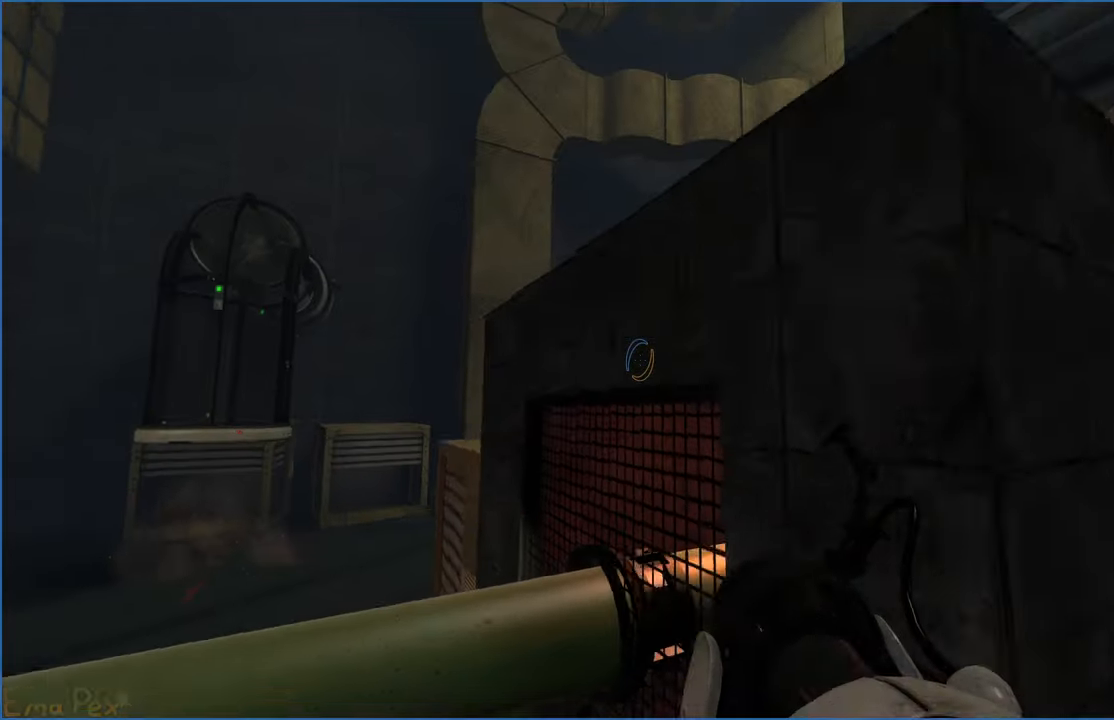
{"keys": ["a", "w"], "mouse": [], "events": [[200, "d", "down"], [260, "w", "down"], [320, "d", "up"], [400, "a", "down"]]}
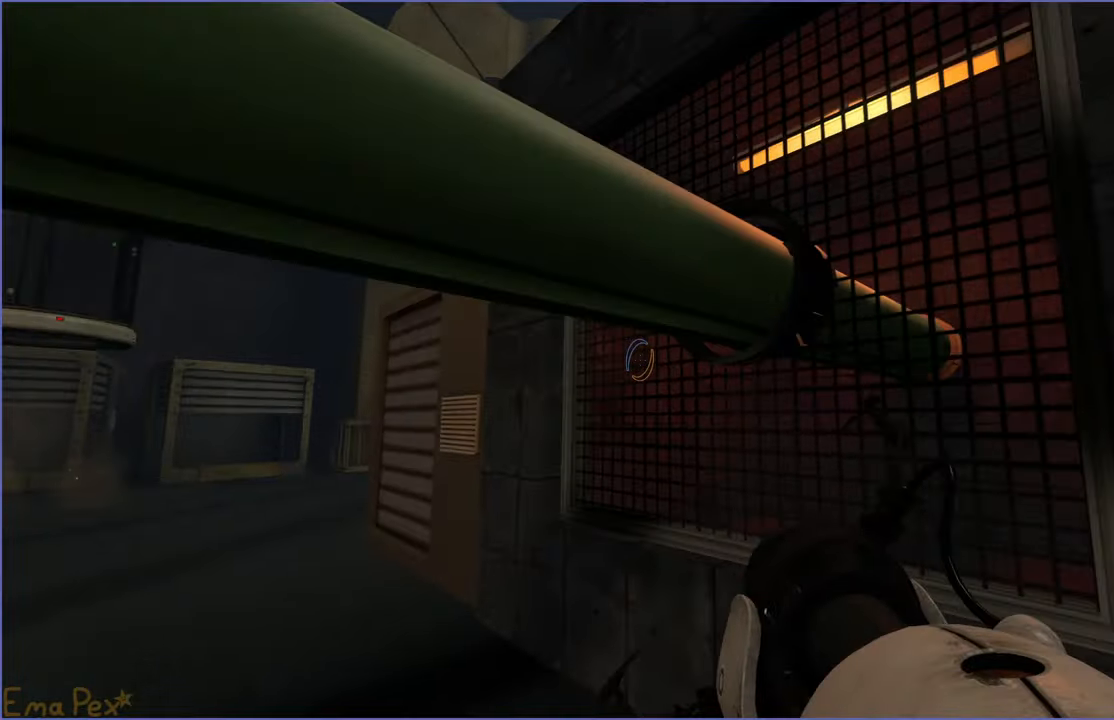
{"keys": ["a", "w"], "mouse": [], "events": [[100, "w", "up"], [500, "w", "down"]]}
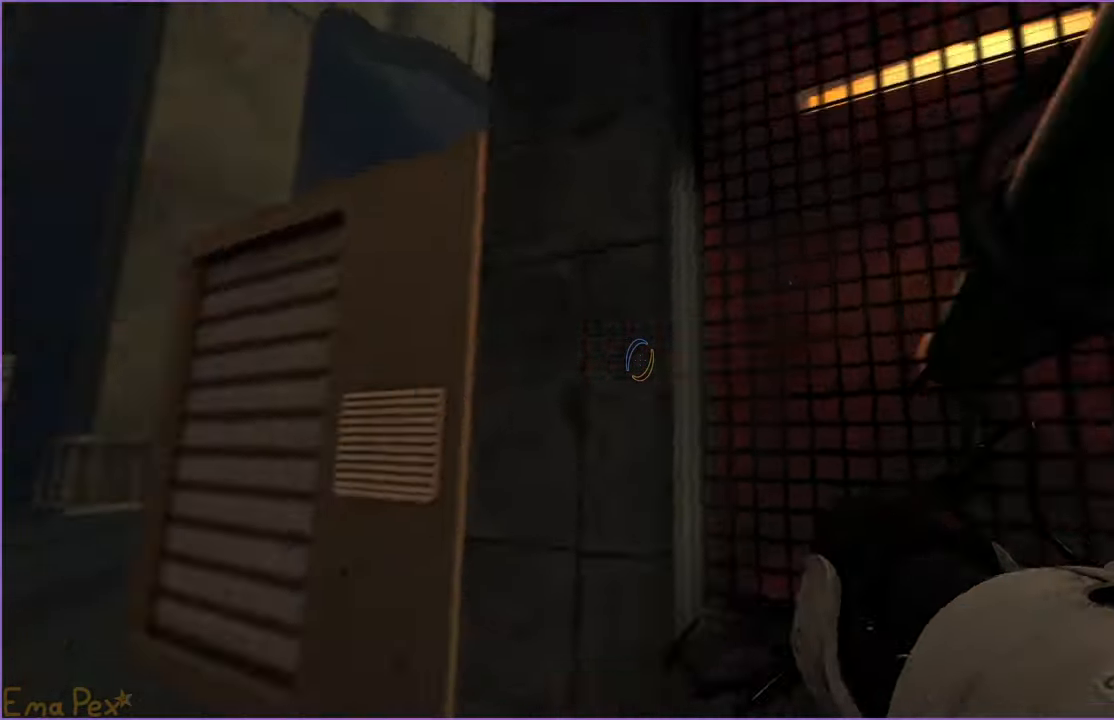
{"keys": ["a", "w"], "mouse": [], "events": [[280, "a", "up"], [480, "a", "down"]]}
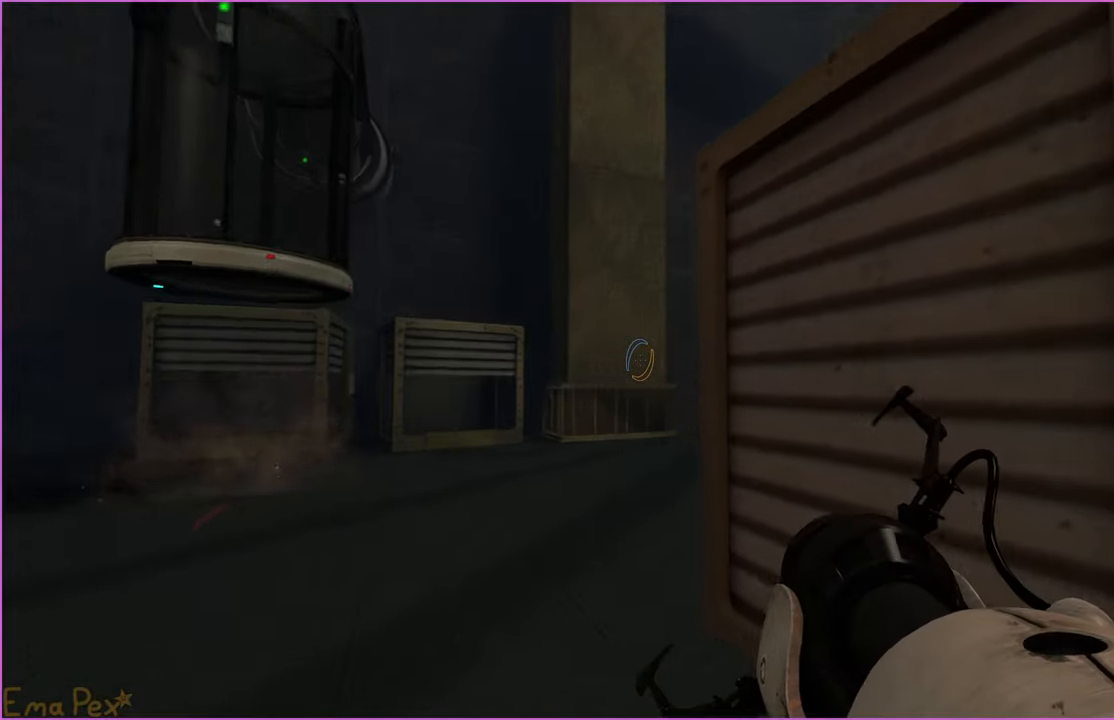
{"keys": ["d", "w"], "mouse": [], "events": [[80, "w", "up"], [180, "w", "down"], [240, "a", "up"], [260, "d", "down"]]}
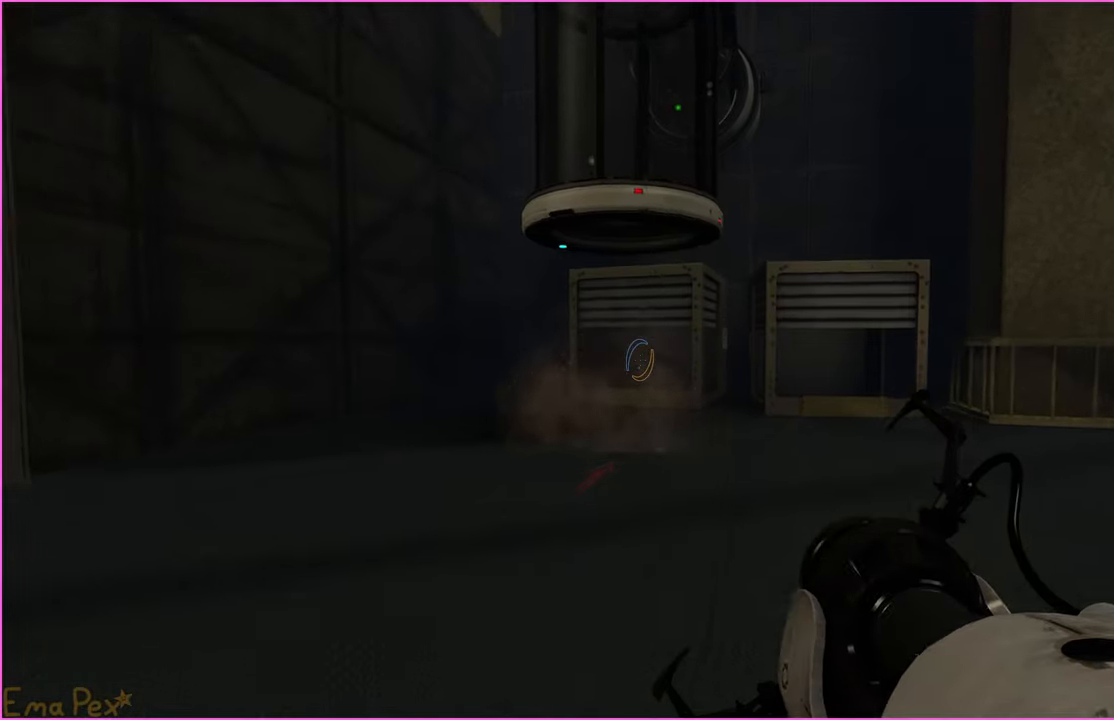
{"keys": [], "mouse": [], "events": [[240, "w", "up"], [480, "d", "up"]]}
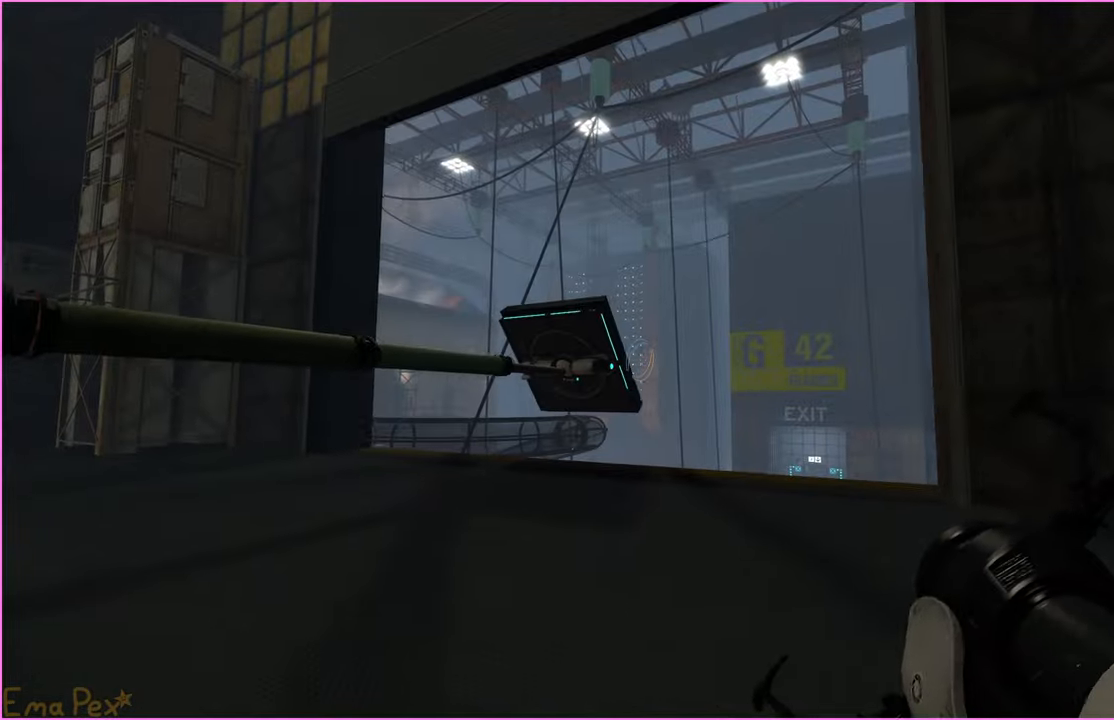
{"keys": ["w"], "mouse": [], "events": [[20, "a", "down"], [20, "w", "down"], [260, "a", "up"], [280, "d", "down"], [440, "d", "up"]]}
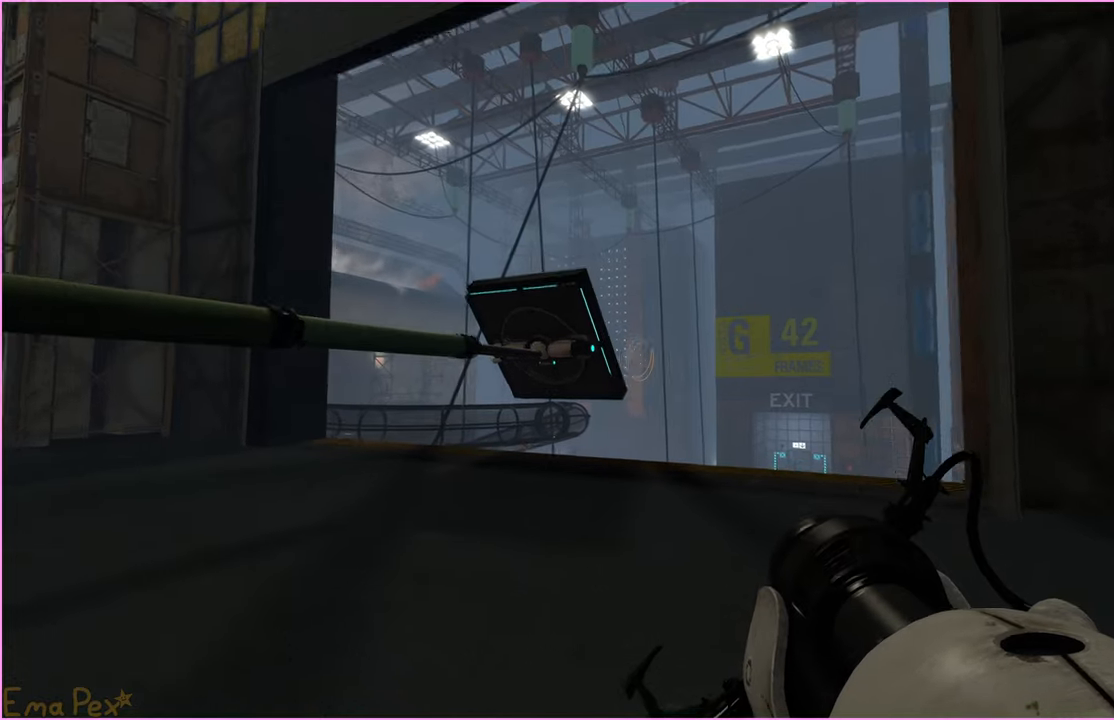
{"keys": ["w"], "mouse": [], "events": []}
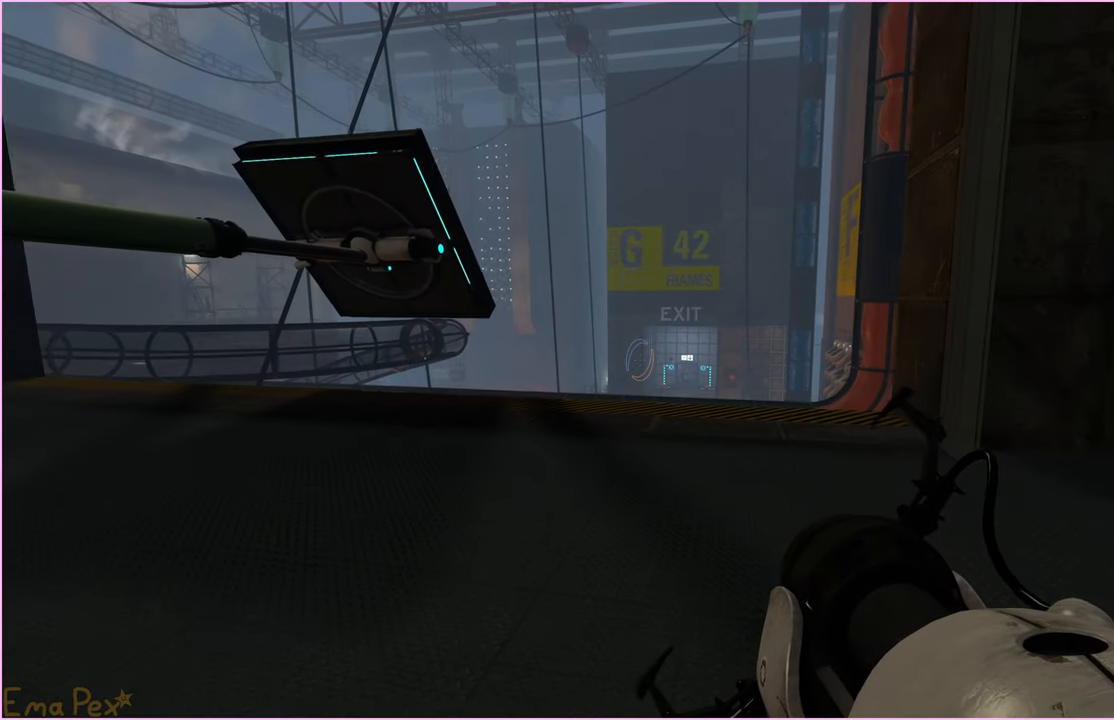
{"keys": ["w"], "mouse": [], "events": [[340, "d", "down"], [480, "d", "up"]]}
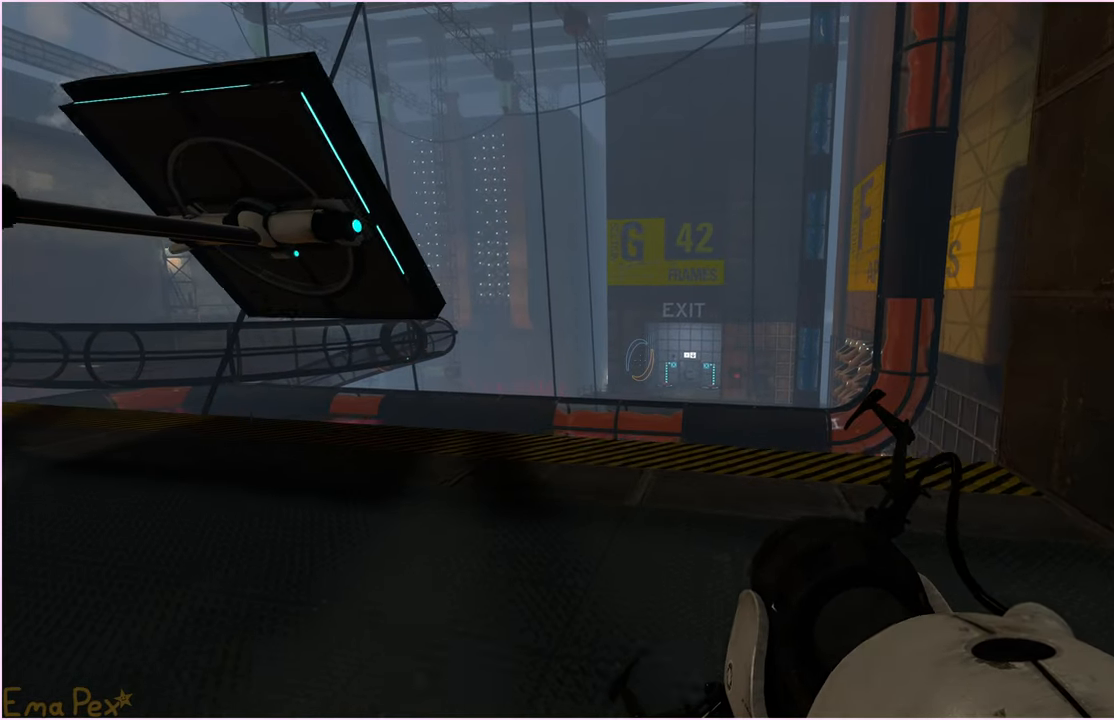
{"keys": ["w"], "mouse": [], "events": [[260, "d", "down"], [420, "d", "up"]]}
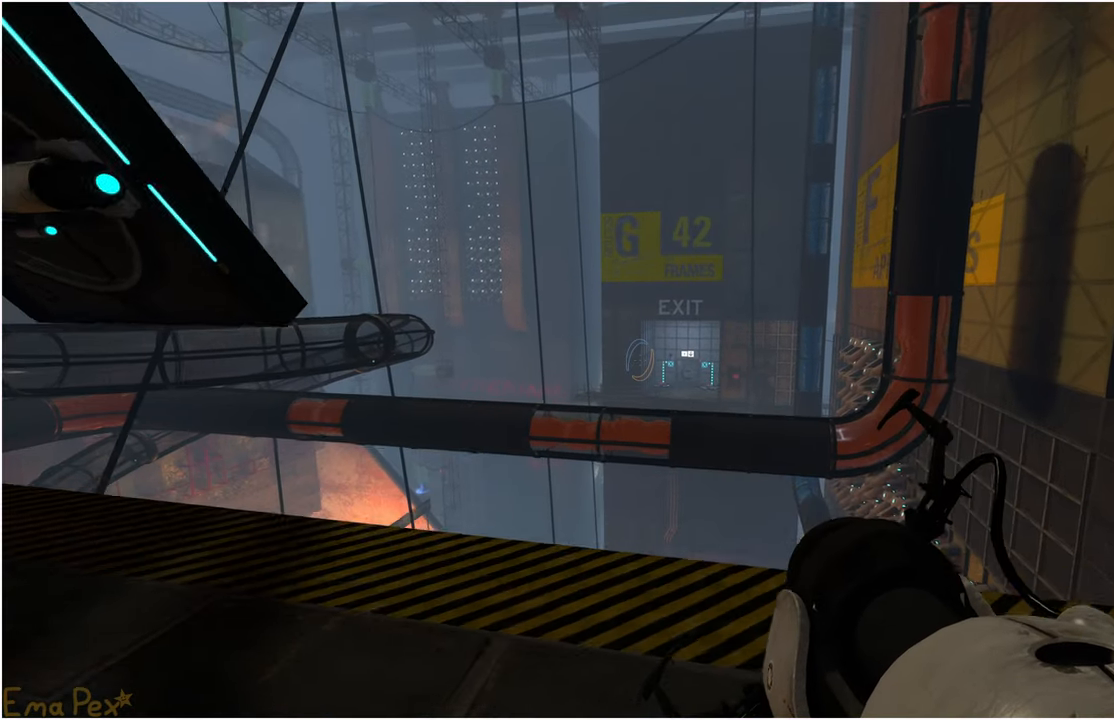
{"keys": [], "mouse": [], "events": [[100, "w", "up"]]}
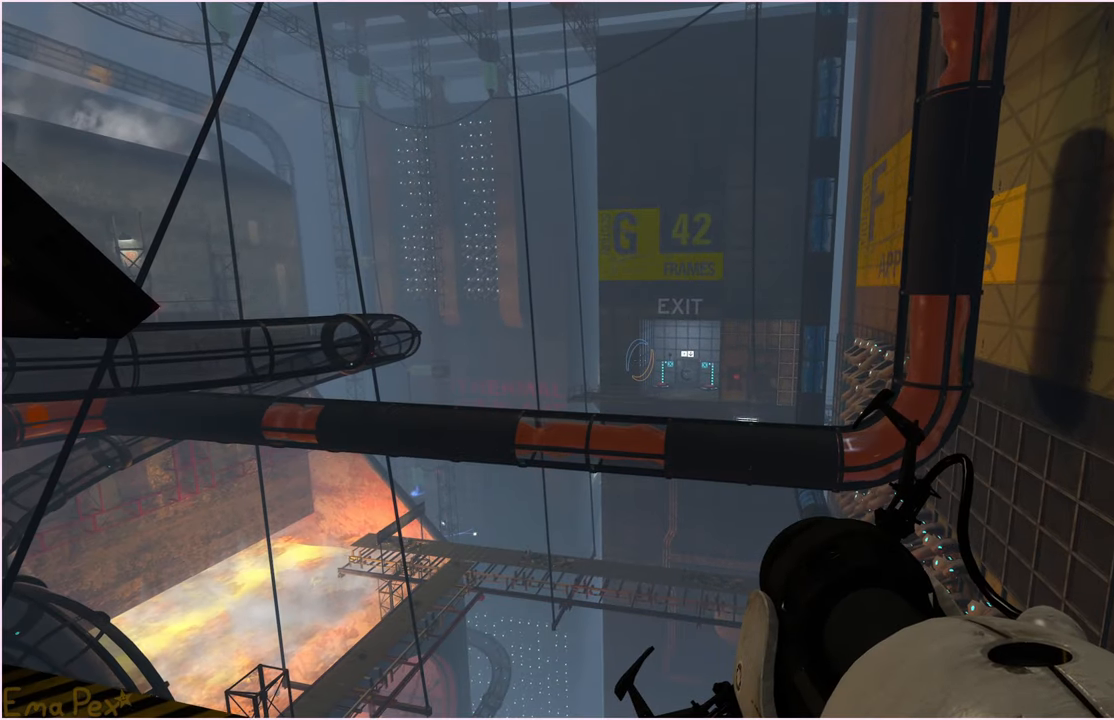
{"keys": ["a"], "mouse": [], "events": [[260, "d", "down"], [500, "a", "down"], [500, "d", "up"]]}
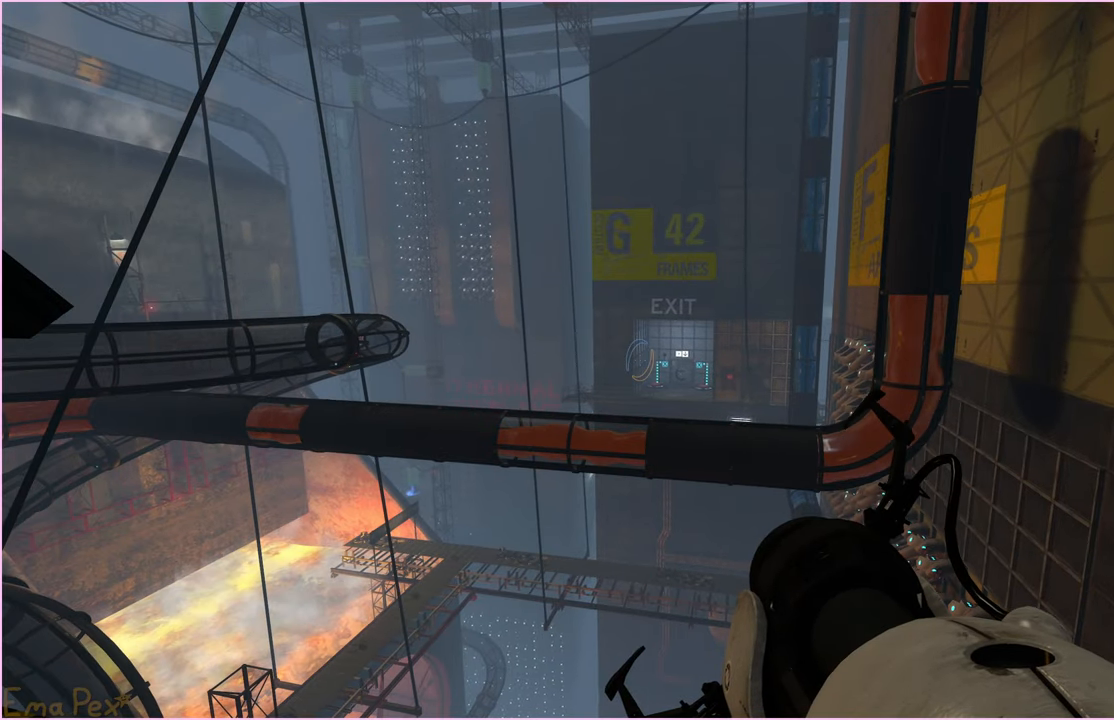
{"keys": ["a"], "mouse": [], "events": [[180, "a", "up"], [220, "d", "down"], [440, "a", "down"], [440, "d", "up"]]}